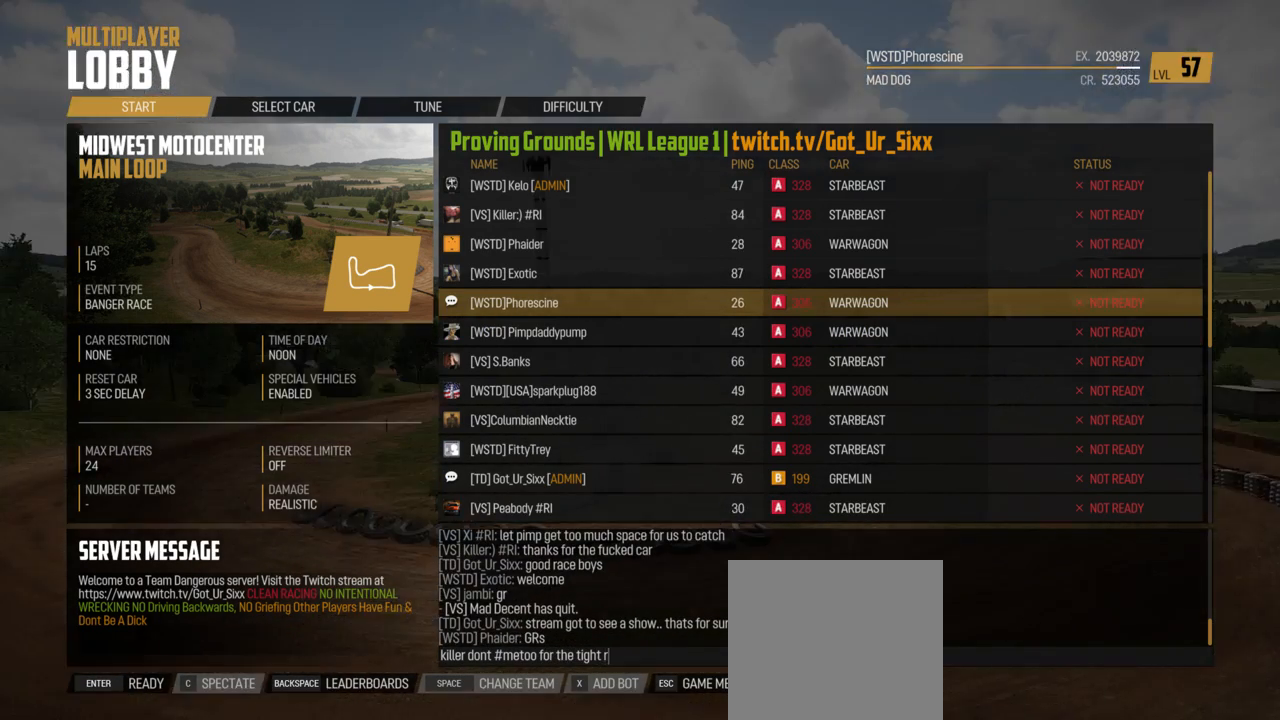
Gameplay with a controller (Xbox layout); each line is a JSON object with the inputs held at the frame after it. "events" lists button and stick changes between this image and that frame as [ms after this image, input, new state], when the widget could be followed in between.
{"buttons": ["A"], "left_stick": "center", "right_stick": "center", "events": []}
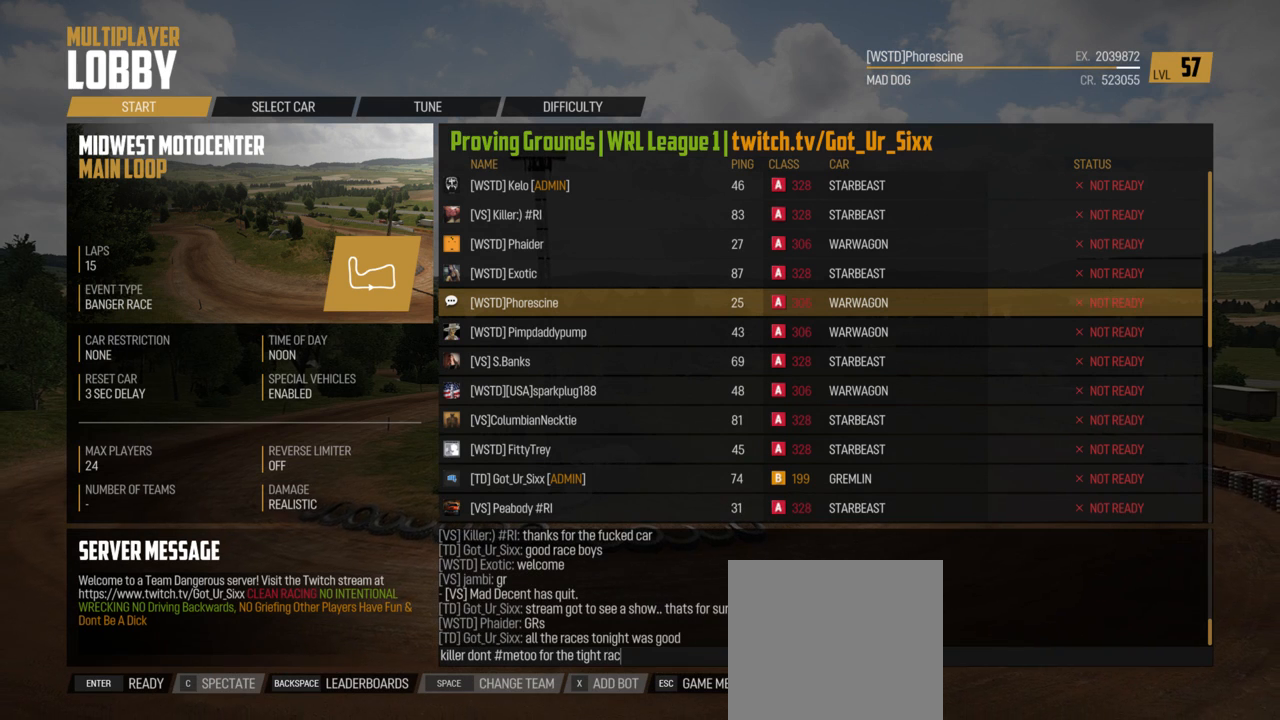
{"buttons": ["A"], "left_stick": "center", "right_stick": "center", "events": []}
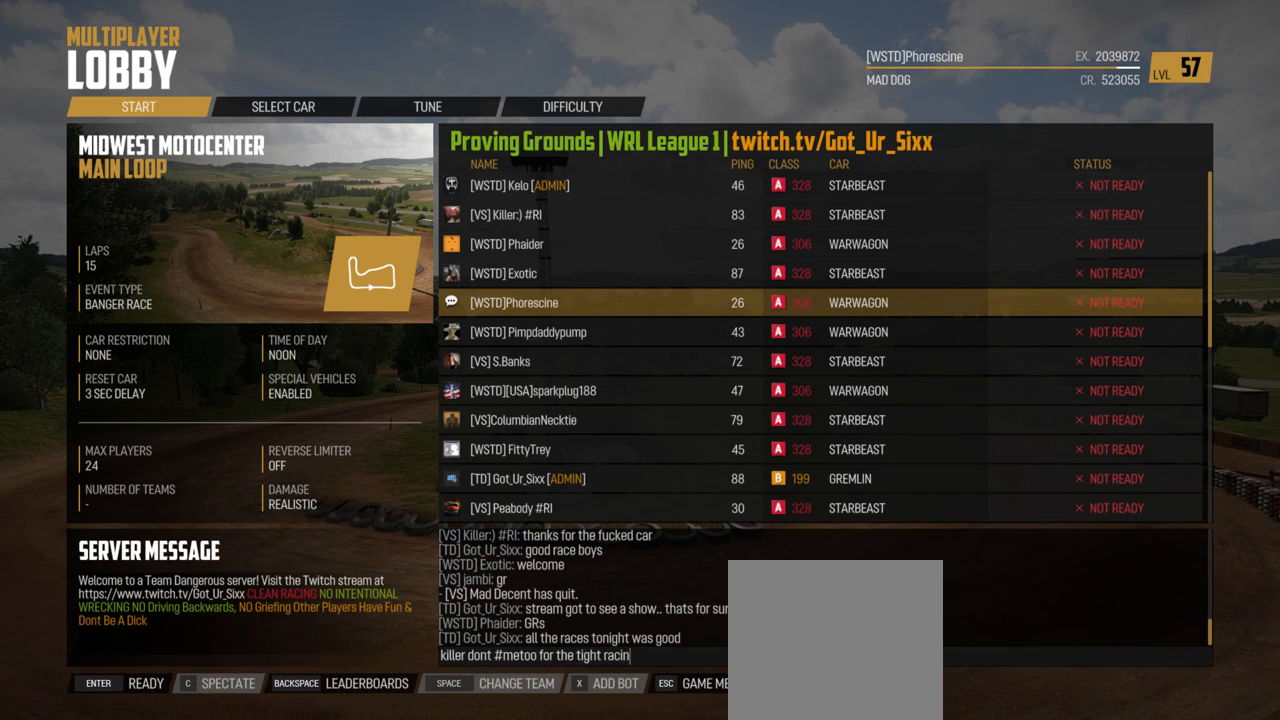
{"buttons": ["A"], "left_stick": "center", "right_stick": "center", "events": []}
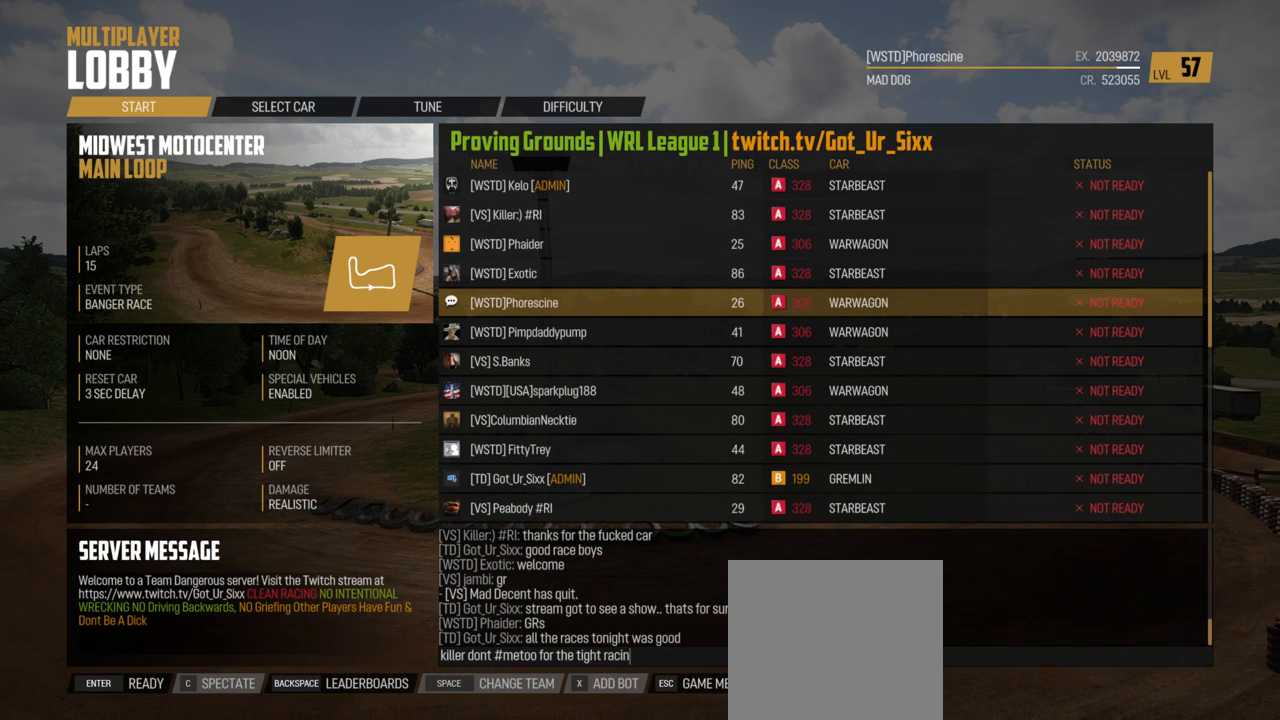
{"buttons": ["A"], "left_stick": "center", "right_stick": "center", "events": []}
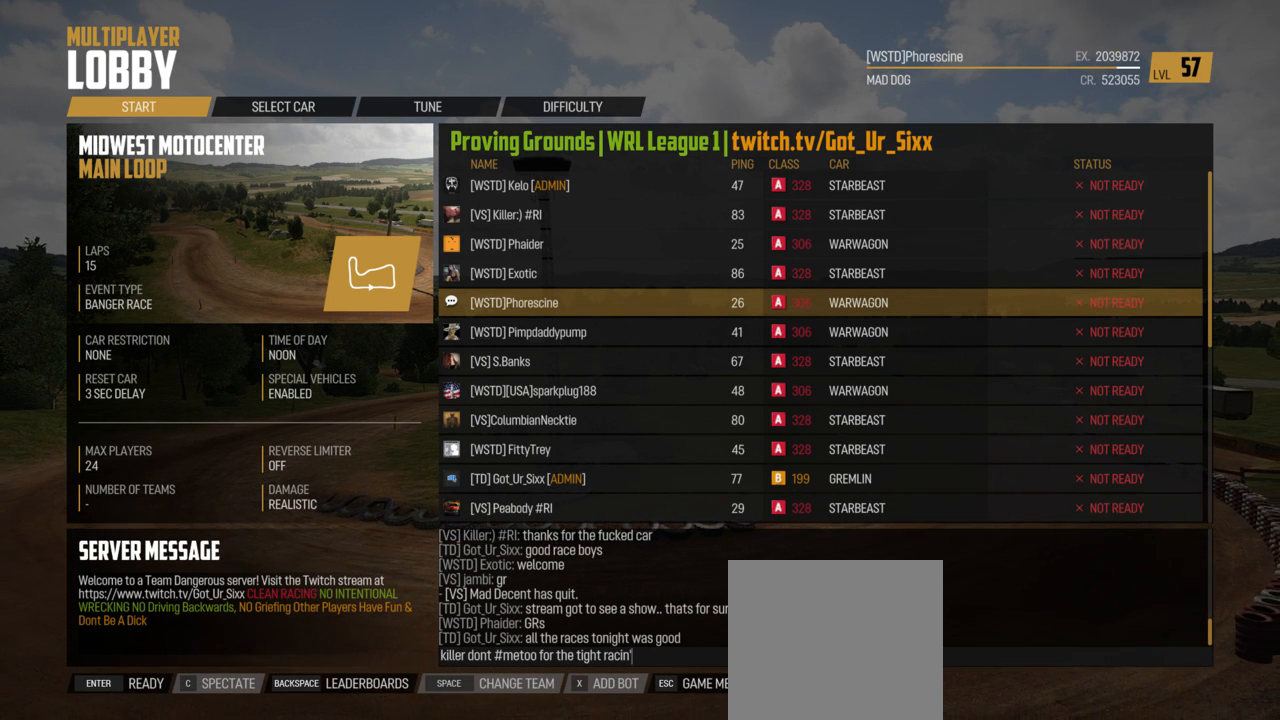
{"buttons": ["A"], "left_stick": "center", "right_stick": "center", "events": []}
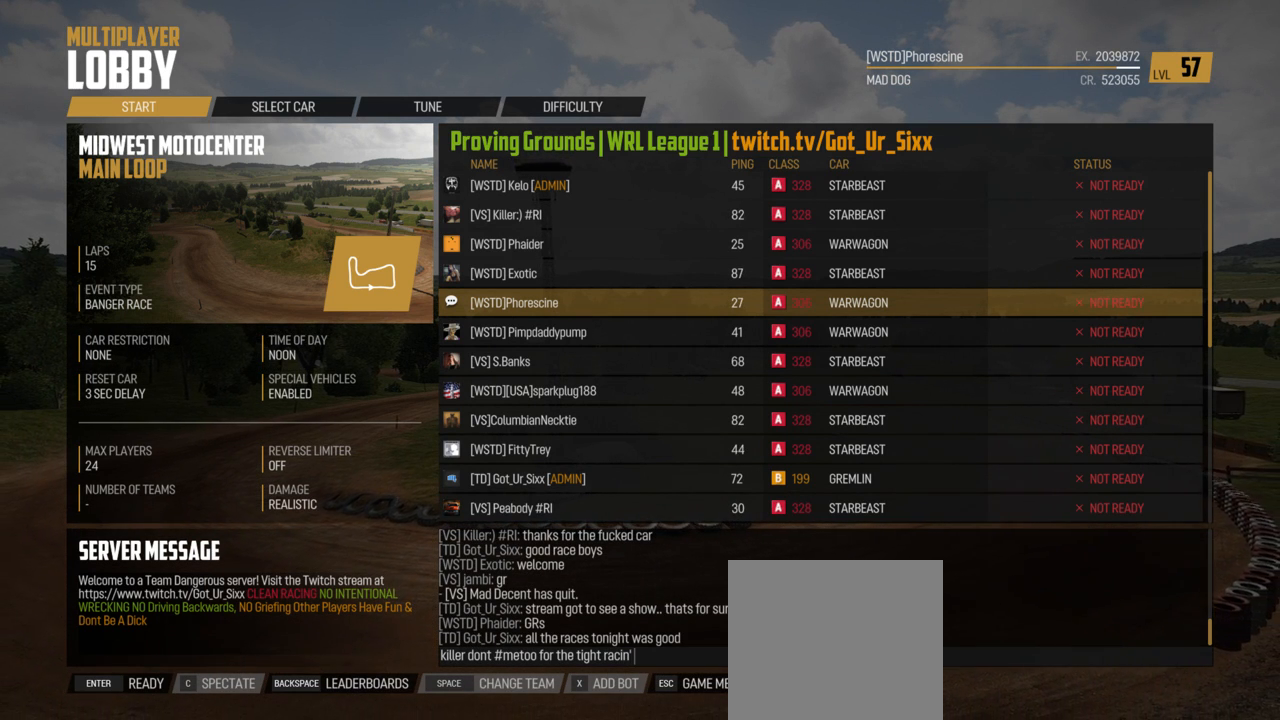
{"buttons": ["A"], "left_stick": "center", "right_stick": "center", "events": []}
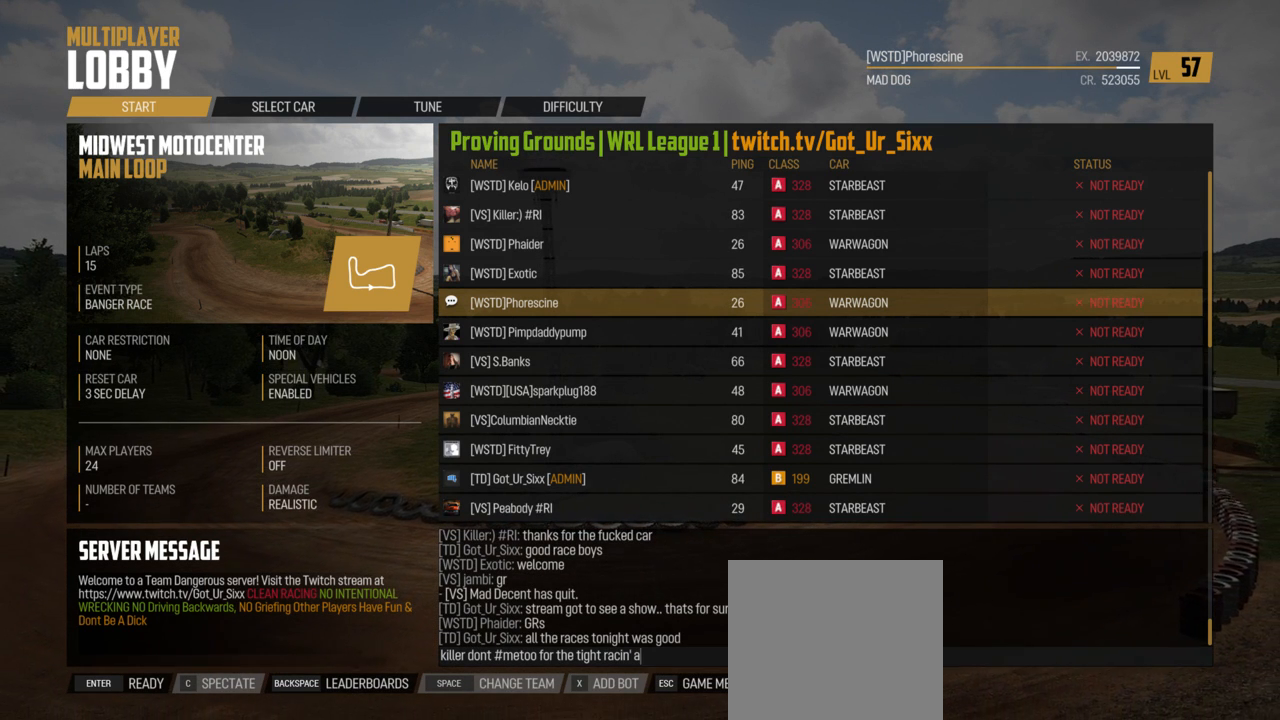
{"buttons": ["A"], "left_stick": "center", "right_stick": "center", "events": []}
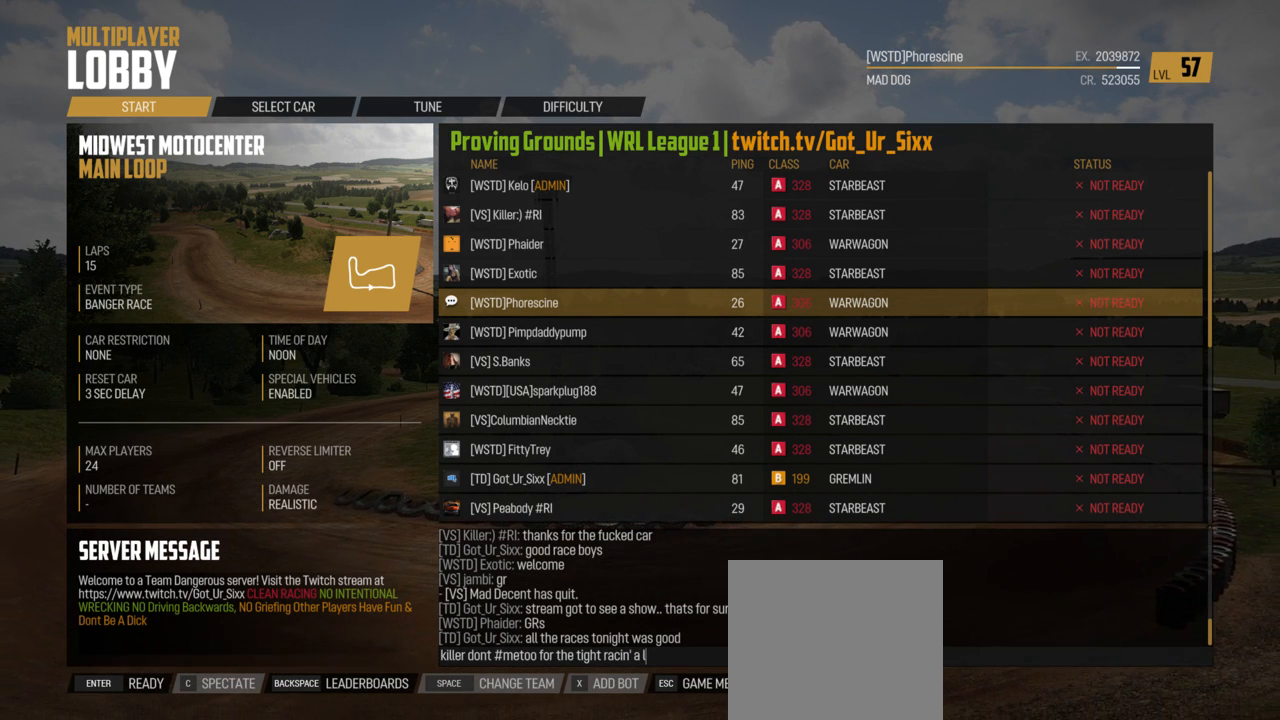
{"buttons": ["A"], "left_stick": "center", "right_stick": "center", "events": []}
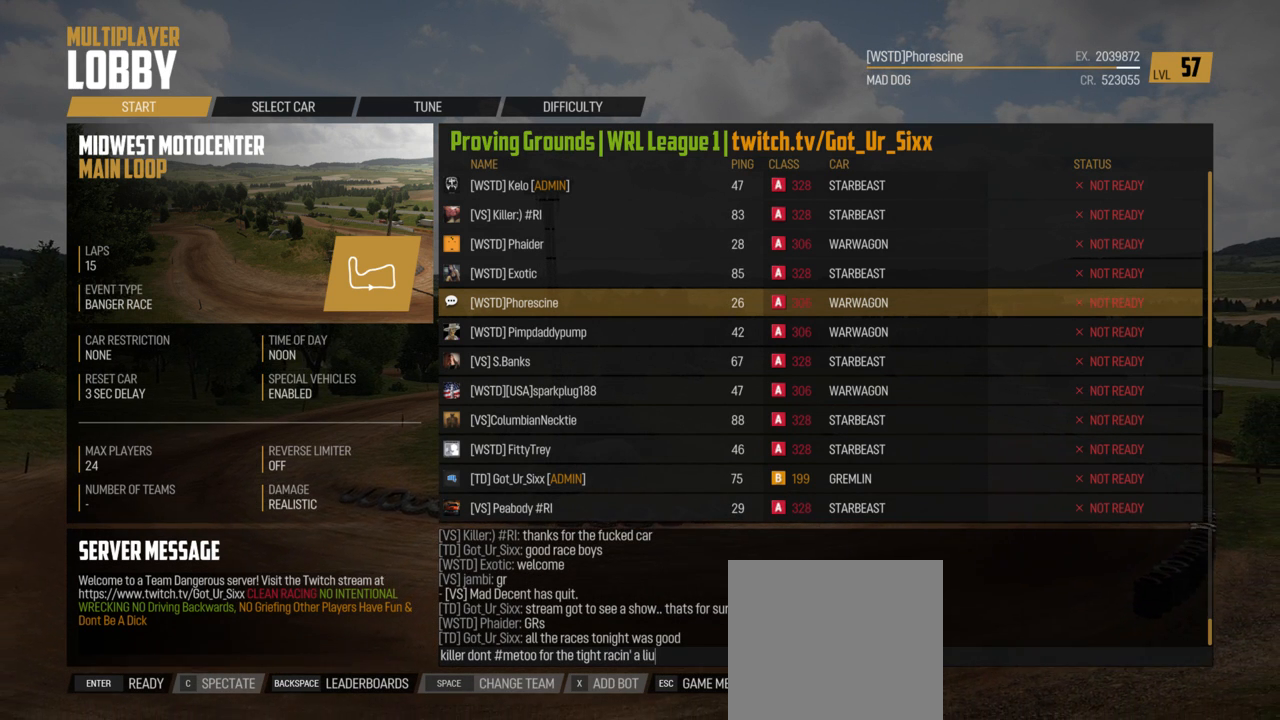
{"buttons": ["A"], "left_stick": "center", "right_stick": "center", "events": []}
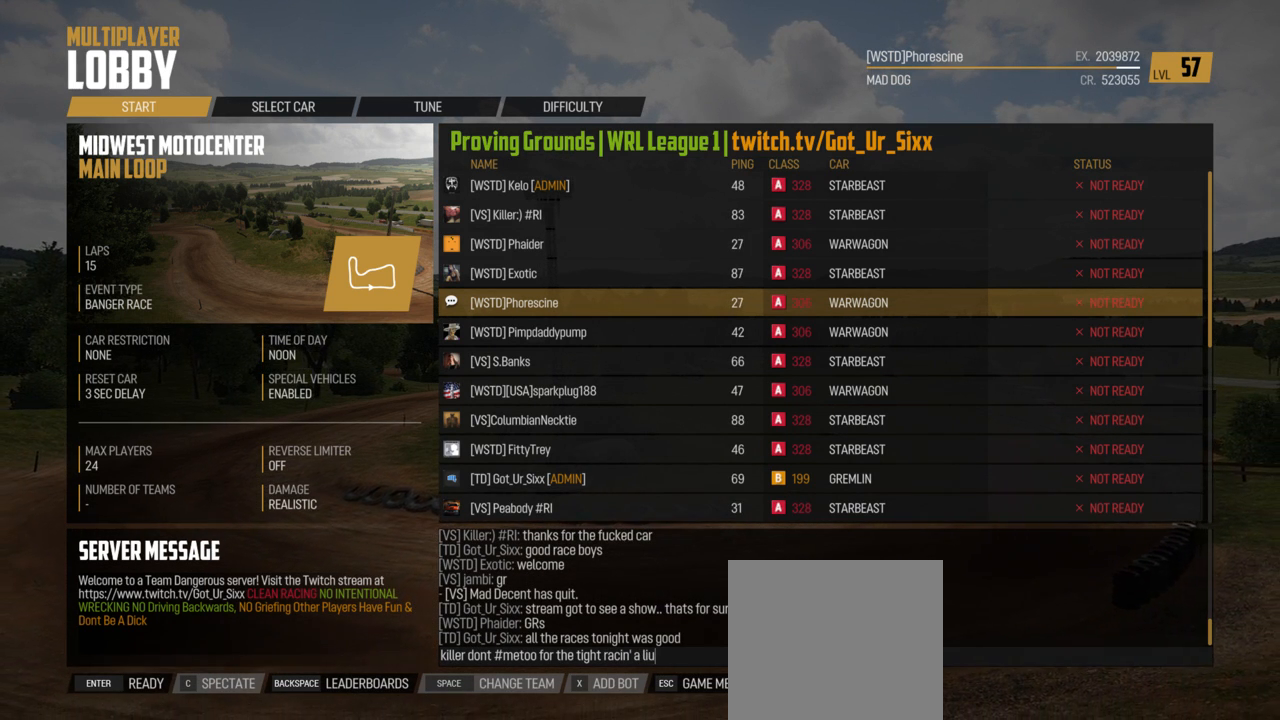
{"buttons": ["A"], "left_stick": "center", "right_stick": "center", "events": []}
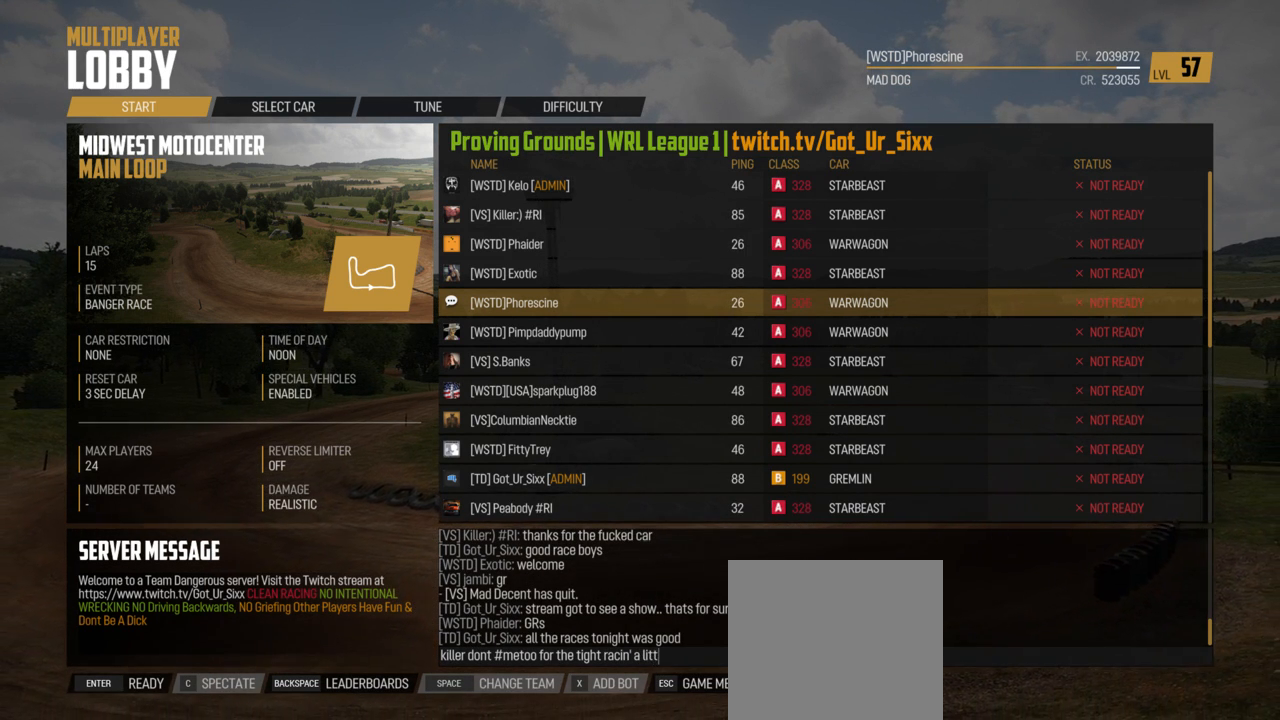
{"buttons": ["A"], "left_stick": "center", "right_stick": "center", "events": []}
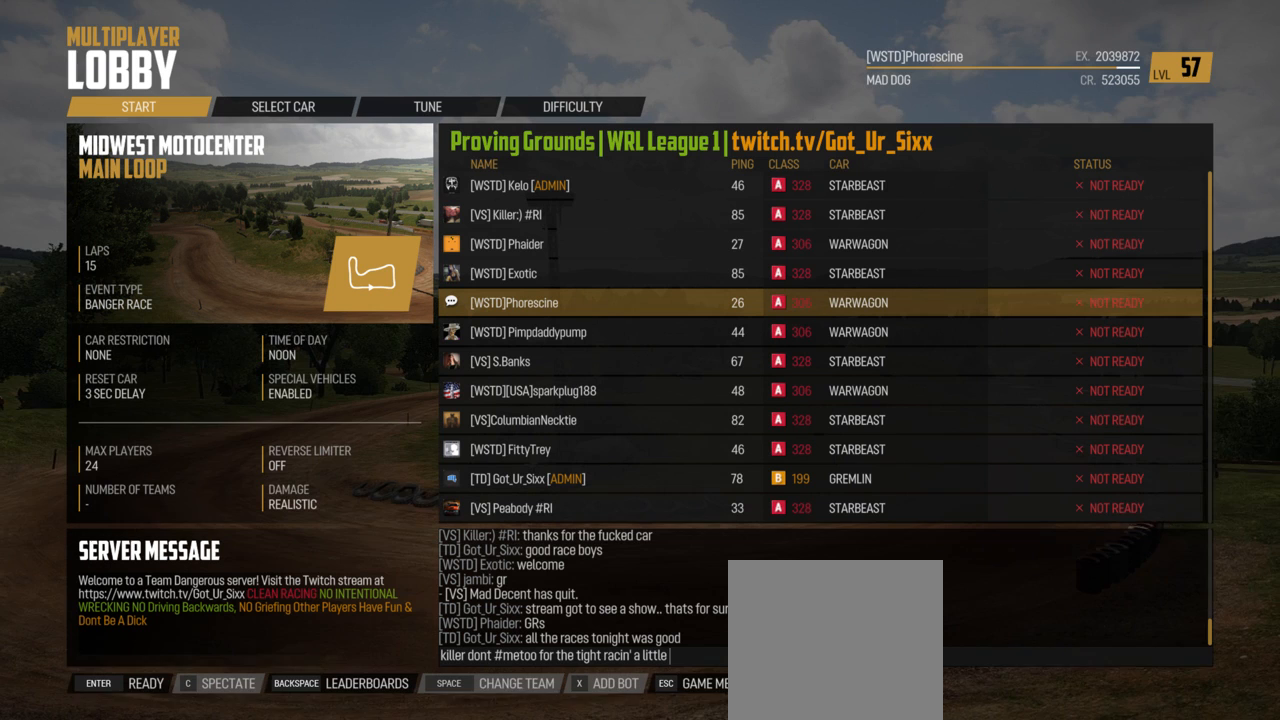
{"buttons": ["A"], "left_stick": "center", "right_stick": "center", "events": []}
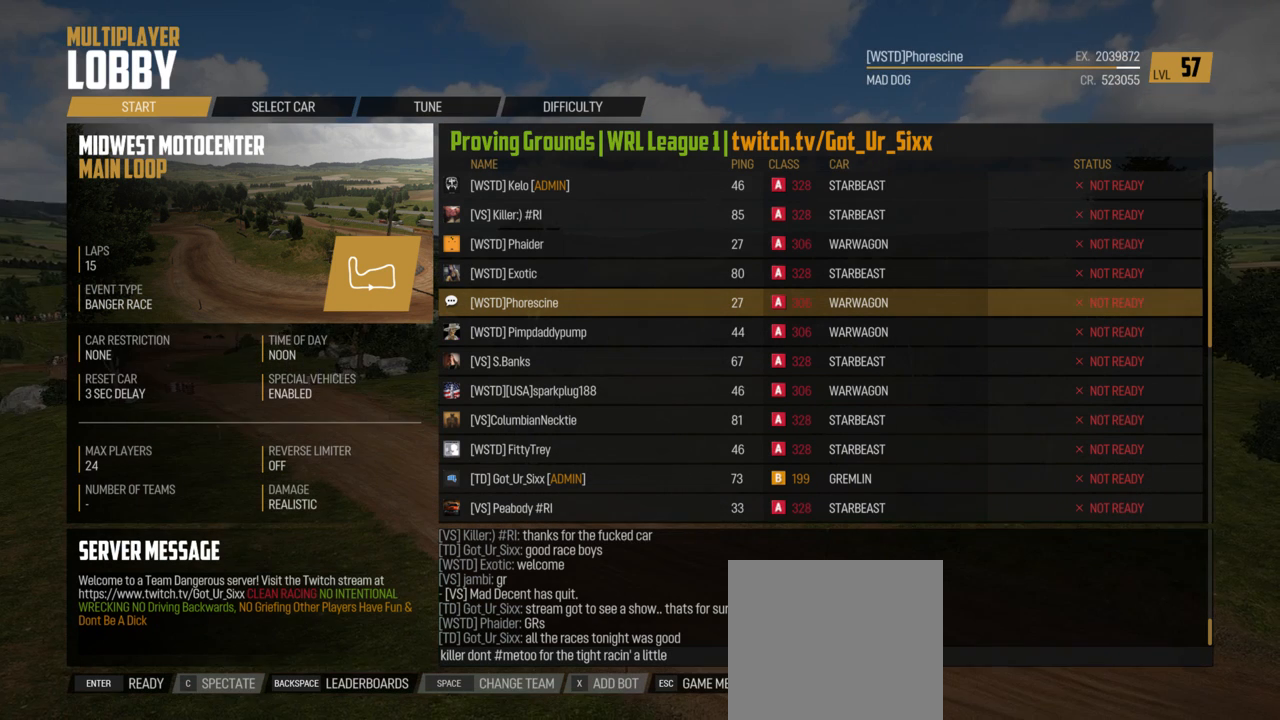
{"buttons": ["A"], "left_stick": "center", "right_stick": "center", "events": []}
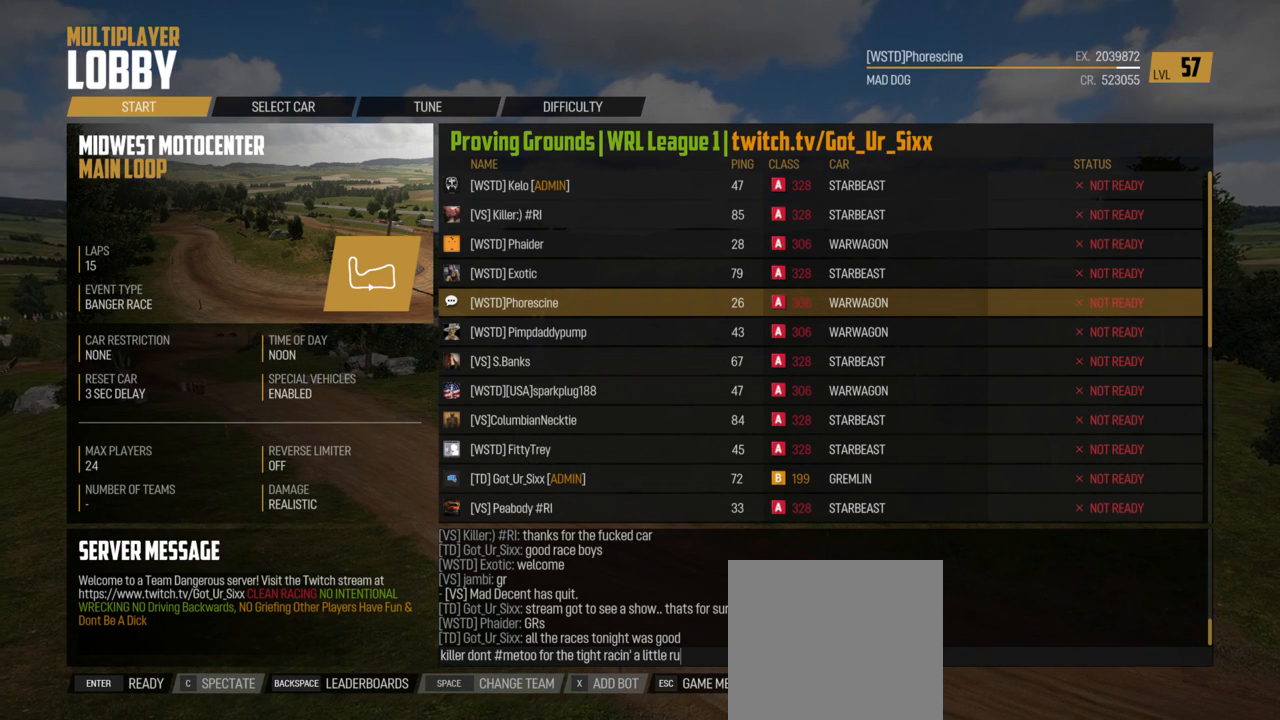
{"buttons": ["A"], "left_stick": "center", "right_stick": "center", "events": []}
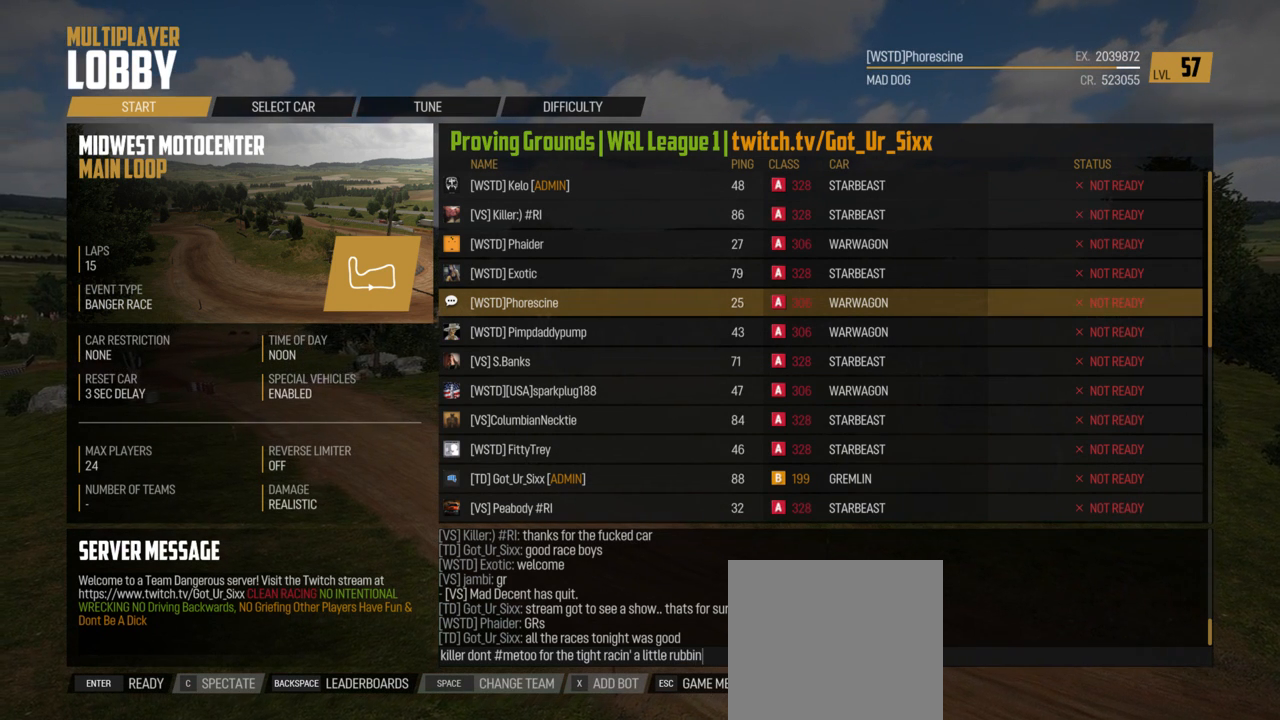
{"buttons": ["A"], "left_stick": "center", "right_stick": "center", "events": []}
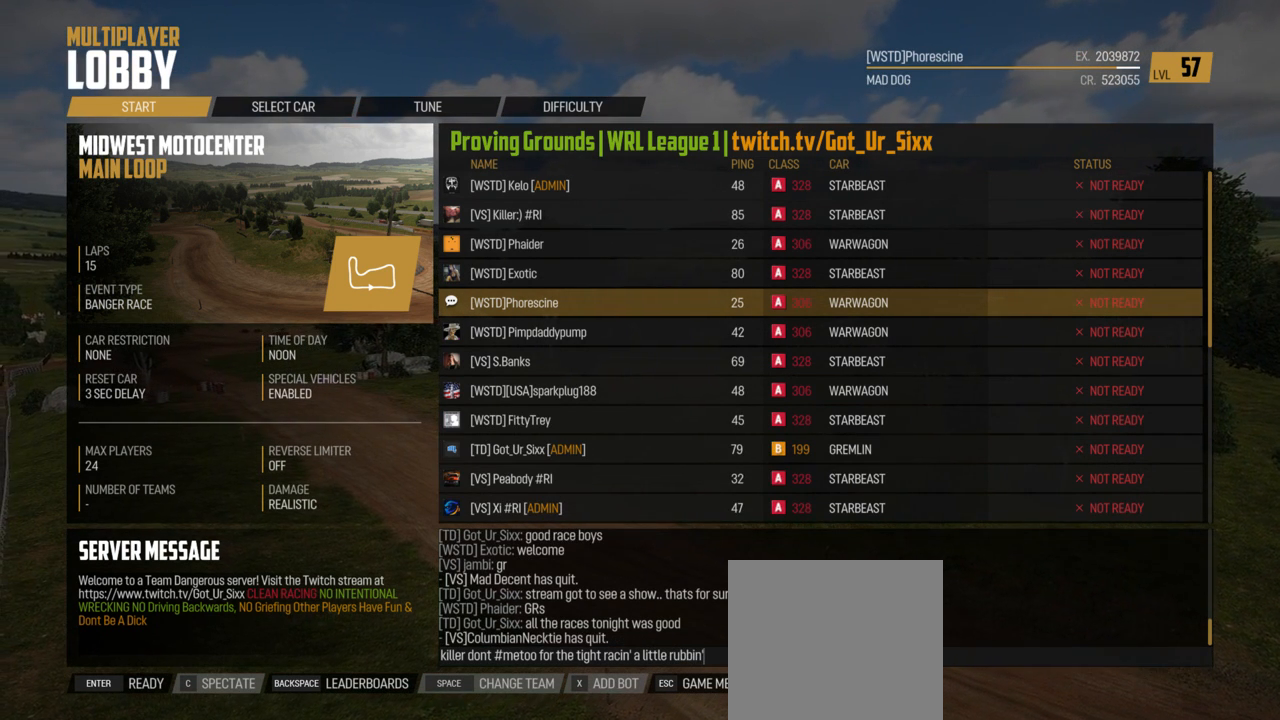
{"buttons": ["A"], "left_stick": "center", "right_stick": "center", "events": []}
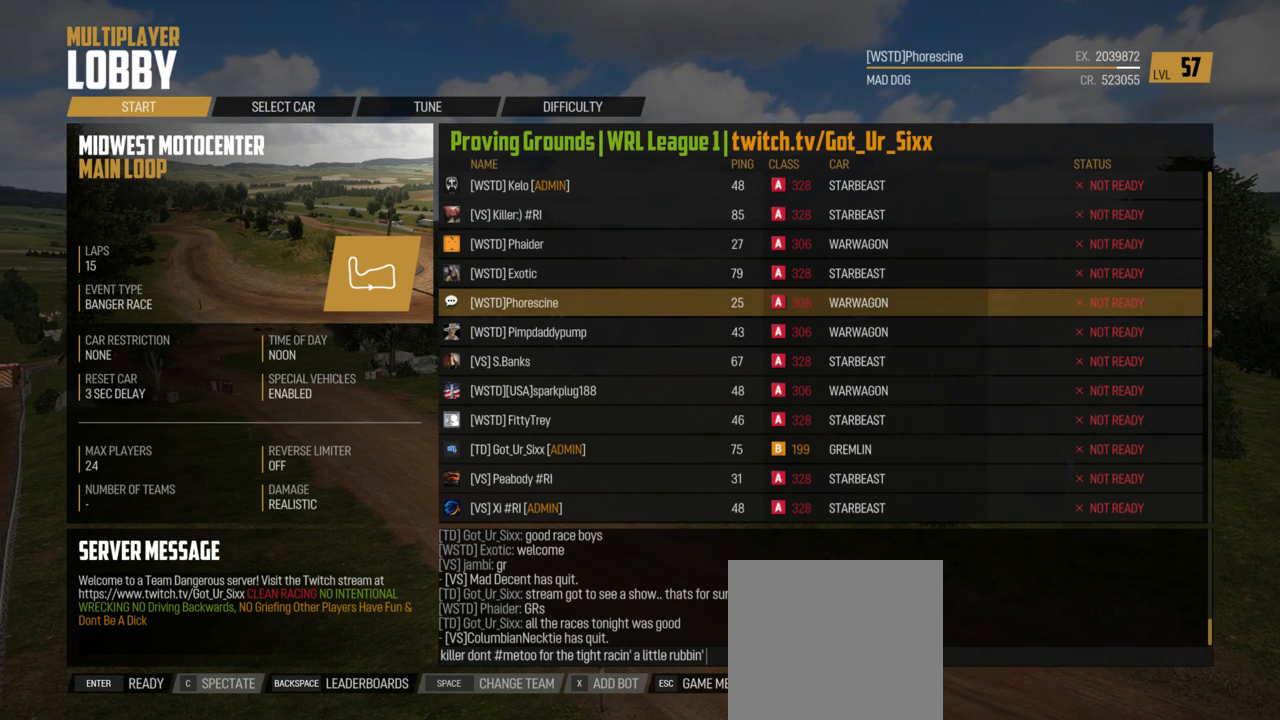
{"buttons": ["A"], "left_stick": "center", "right_stick": "center", "events": []}
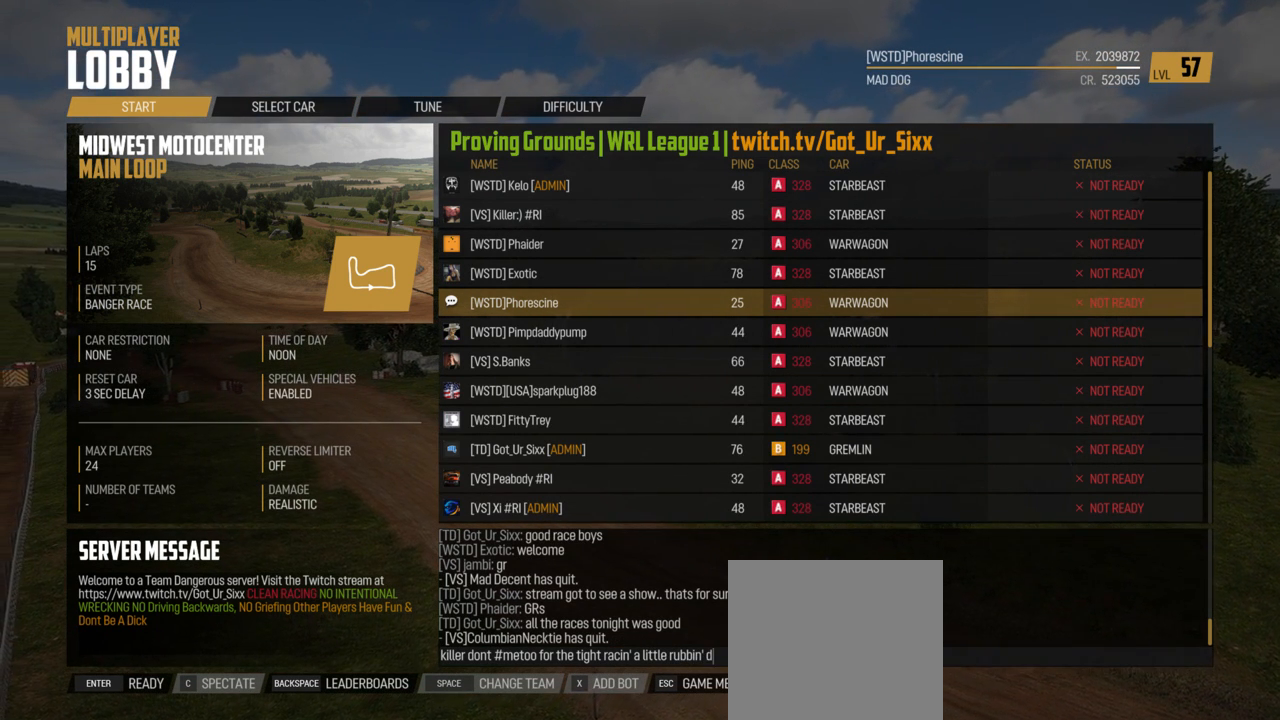
{"buttons": ["A"], "left_stick": "center", "right_stick": "center", "events": []}
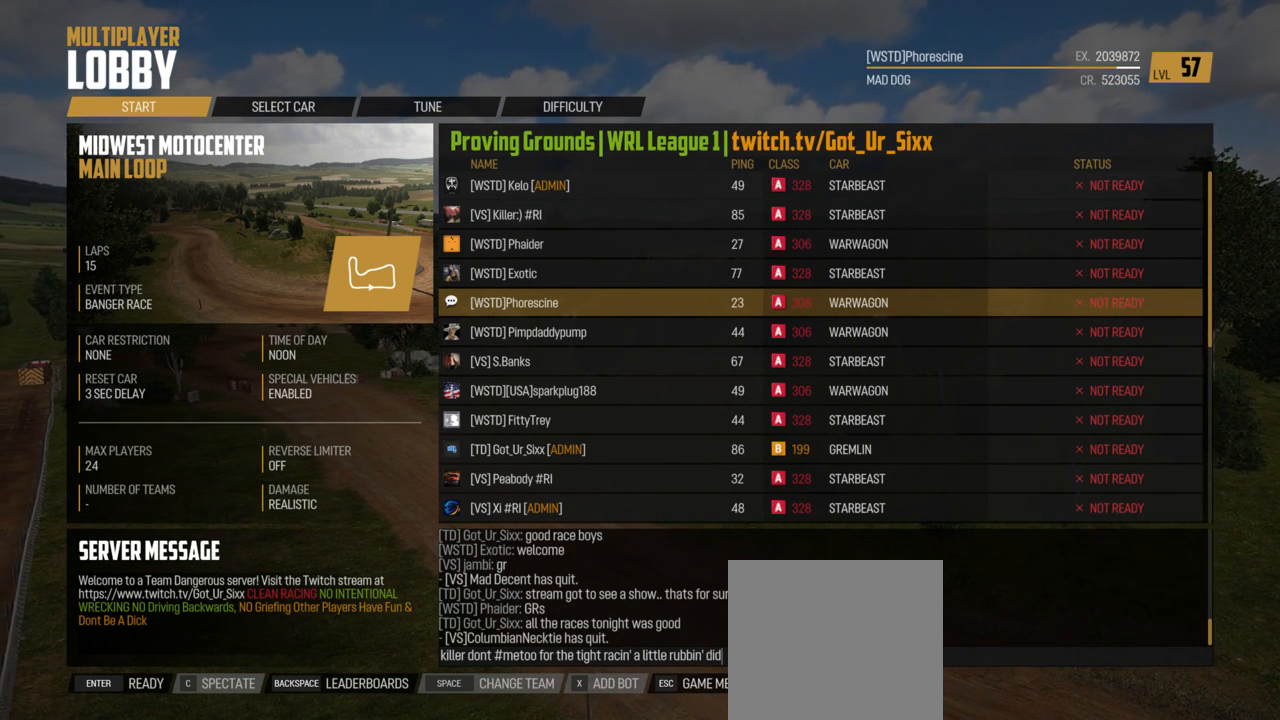
{"buttons": ["A"], "left_stick": "center", "right_stick": "center", "events": []}
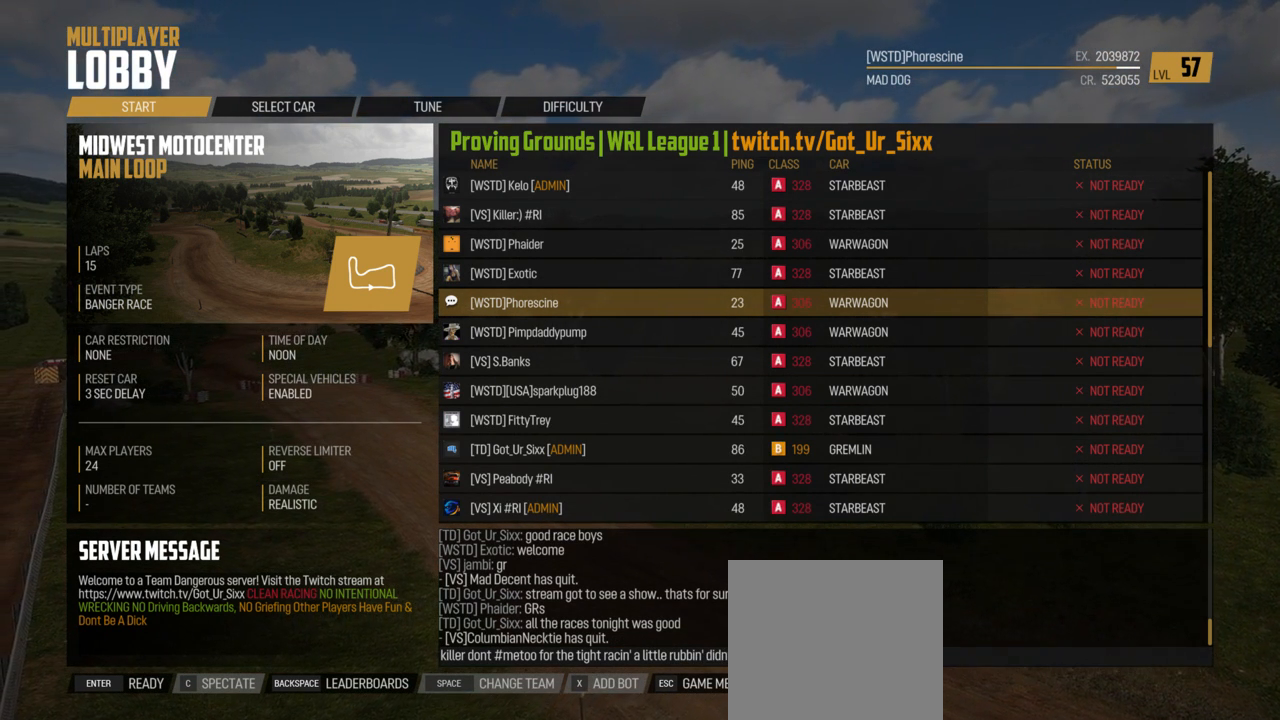
{"buttons": ["A"], "left_stick": "center", "right_stick": "center", "events": []}
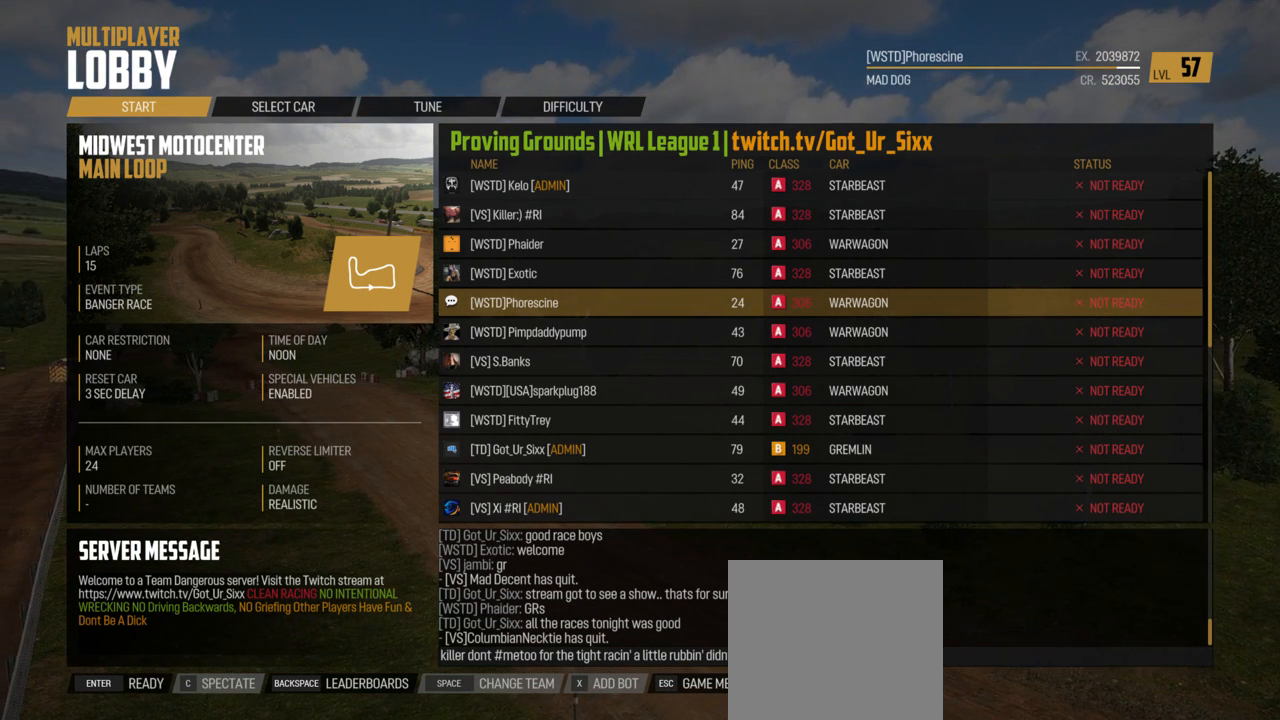
{"buttons": ["A"], "left_stick": "center", "right_stick": "center", "events": []}
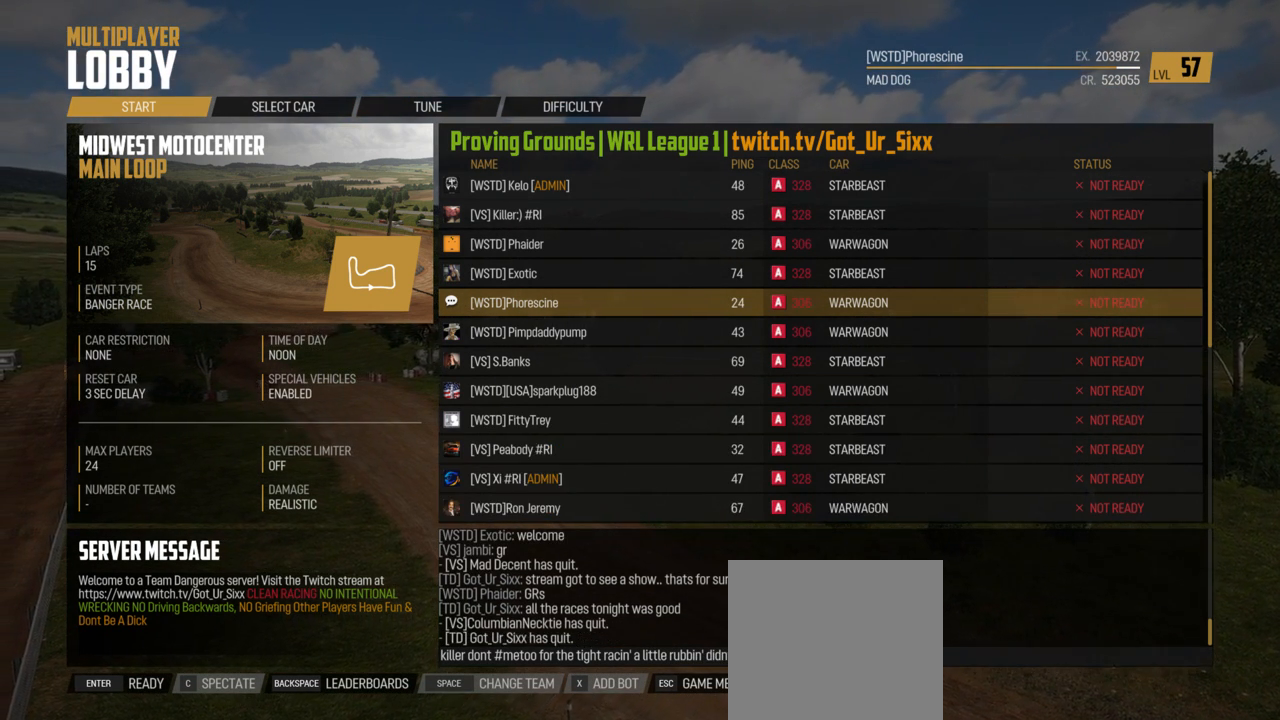
{"buttons": ["A"], "left_stick": "center", "right_stick": "center", "events": []}
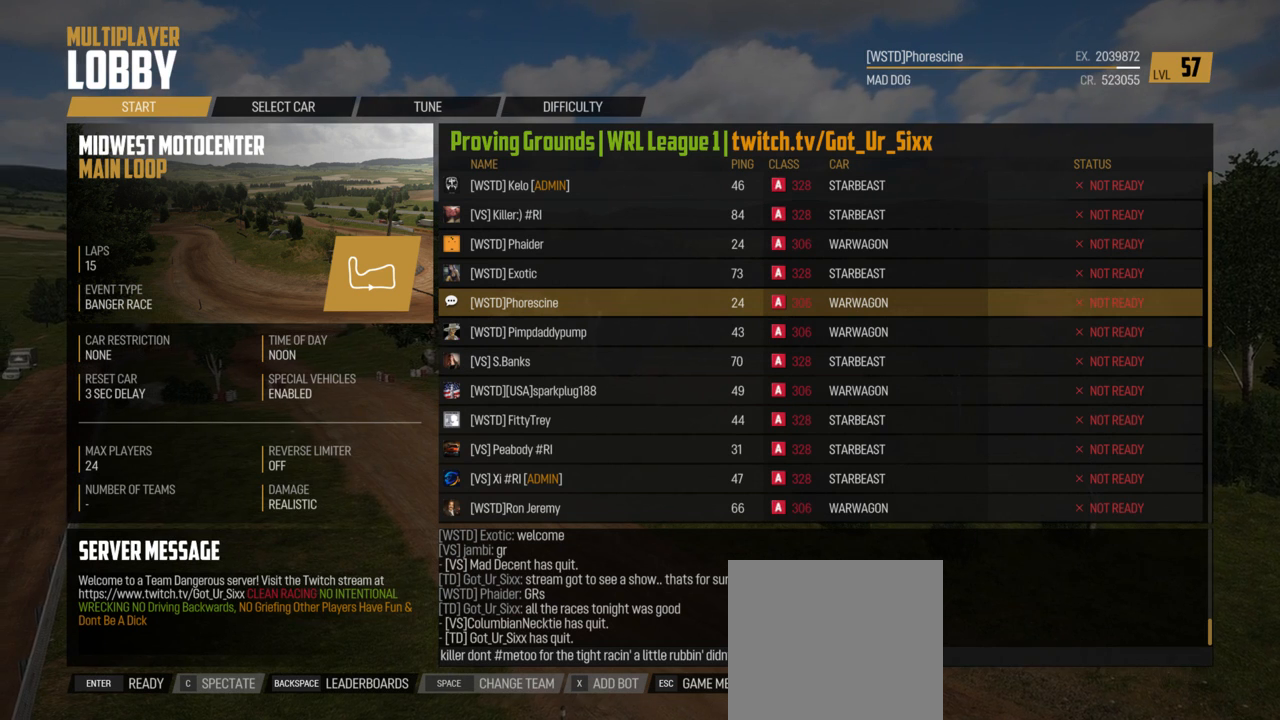
{"buttons": ["A"], "left_stick": "center", "right_stick": "center", "events": []}
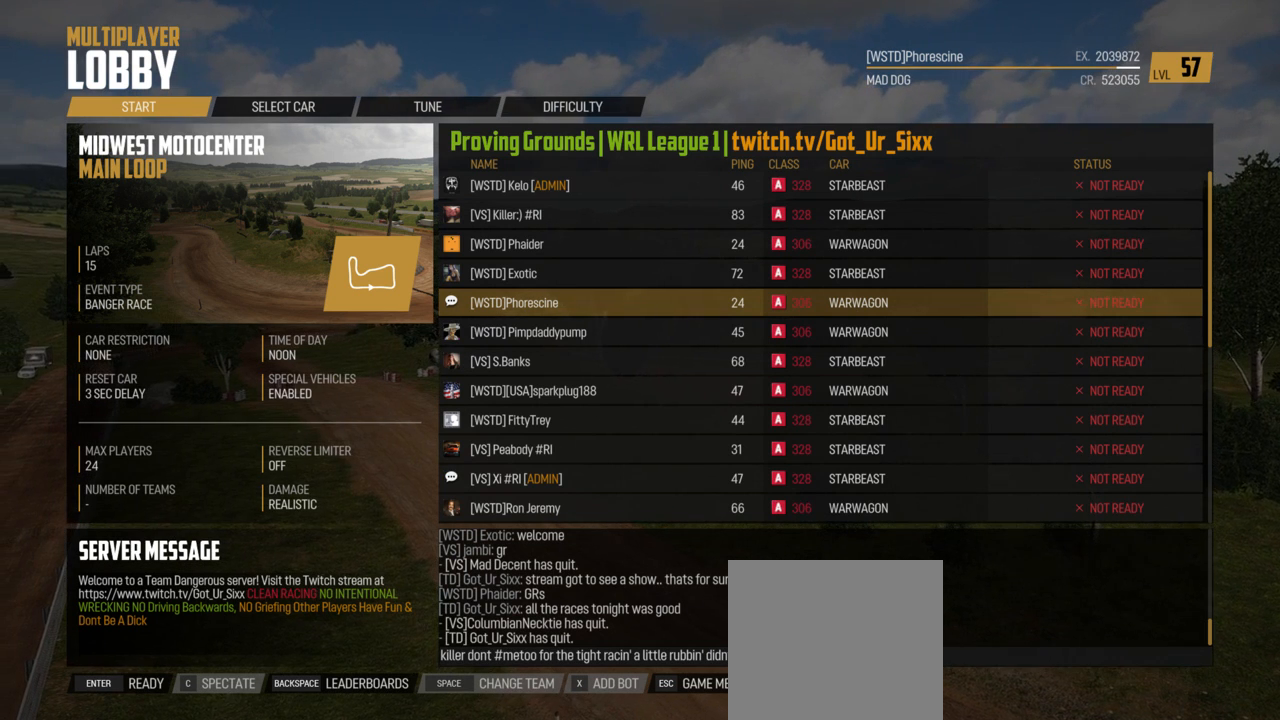
{"buttons": ["A"], "left_stick": "center", "right_stick": "center", "events": []}
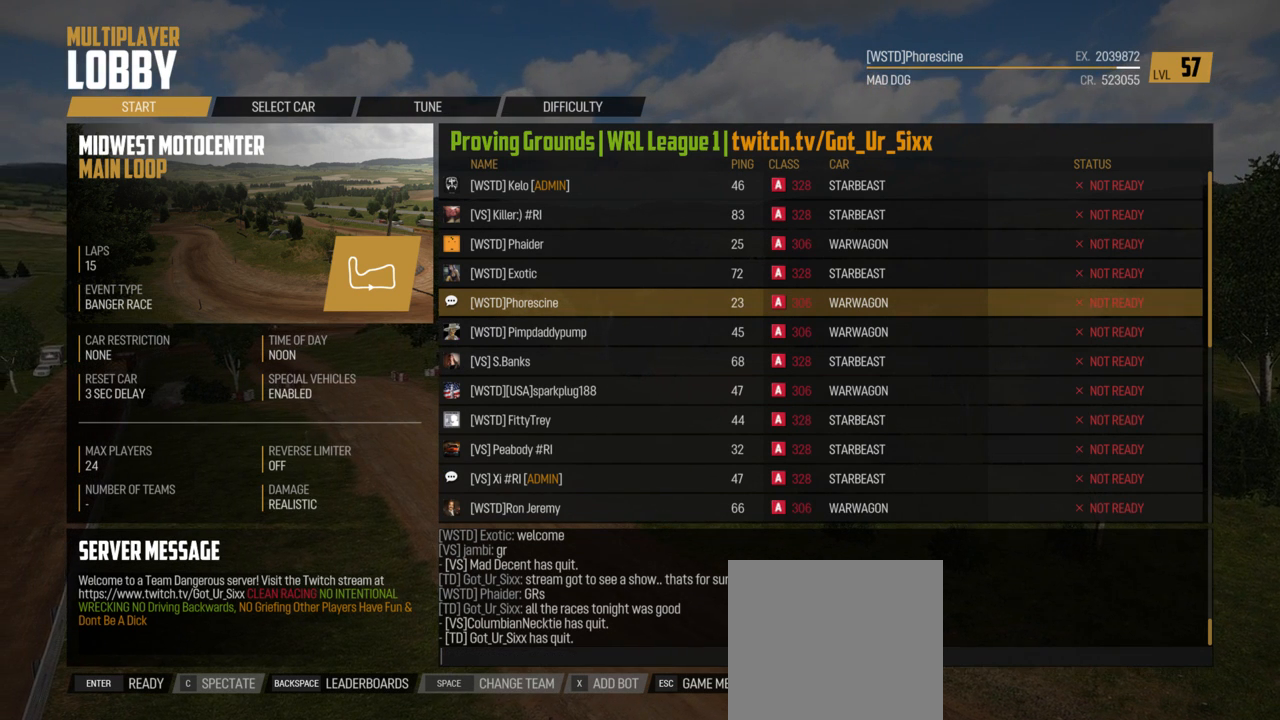
{"buttons": ["A"], "left_stick": "center", "right_stick": "center", "events": []}